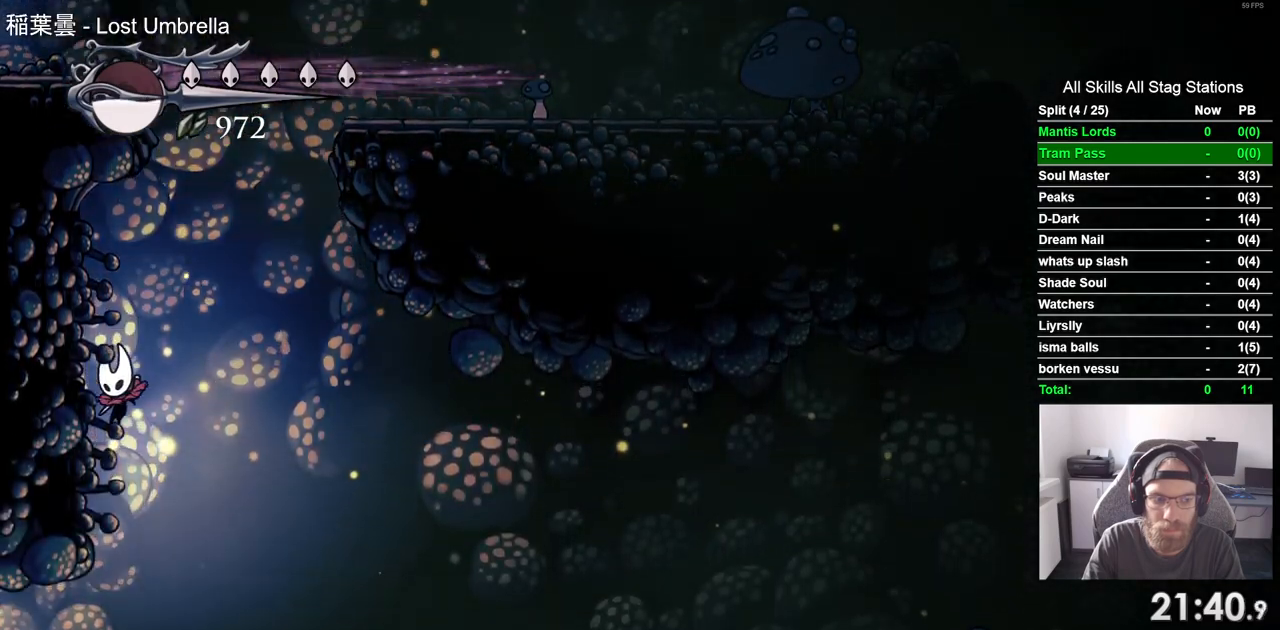
Gameplay with a controller (PlayStation layout); each line is a JSON object with the inputs held at the frame after it (dt_ms = milliseconds from this image to that frame). "events" lists button and stick changes between this image and that frame as [ms after this image, input, new state], when the widget could be followed in between.
{"dt_ms": 500, "buttons": ["R1", "R2", "DPAD_LEFT"], "left_stick": "center", "right_stick": "center", "events": [[117, "DPAD_LEFT", "up"], [183, "R1", "down"], [200, "DPAD_LEFT", "down"], [200, "R1", "up"], [433, "R1", "down"], [433, "R2", "down"]]}
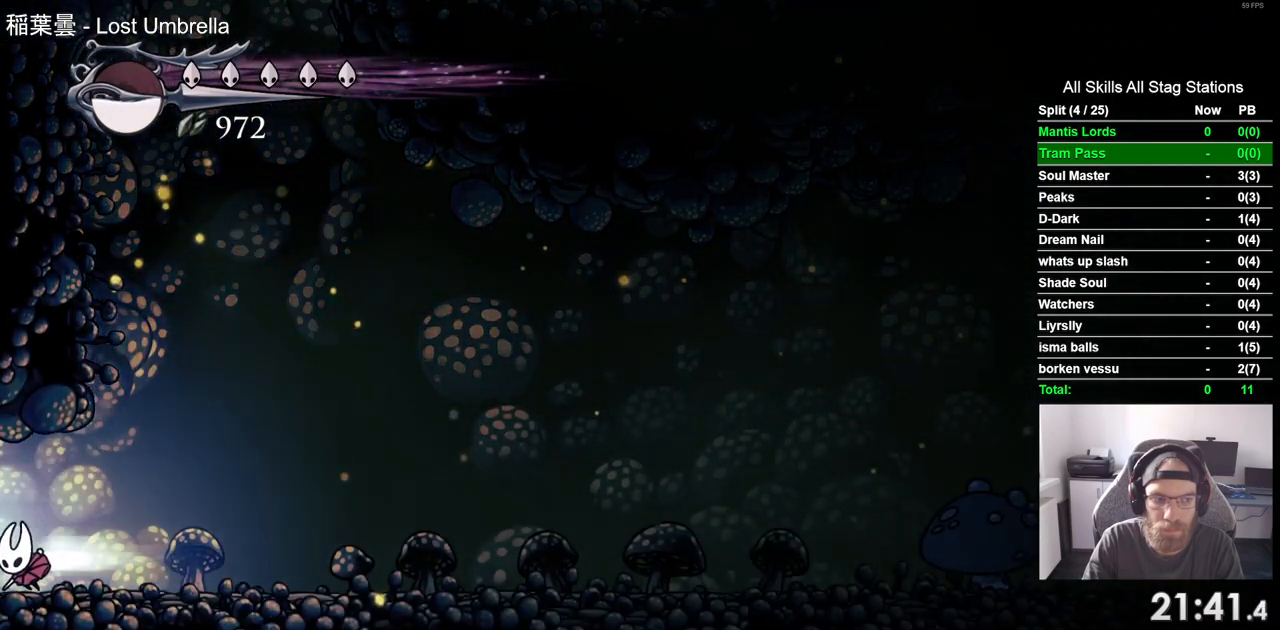
{"dt_ms": 500, "buttons": ["DPAD_LEFT"], "left_stick": "center", "right_stick": "center", "events": [[133, "R1", "up"], [317, "R2", "up"]]}
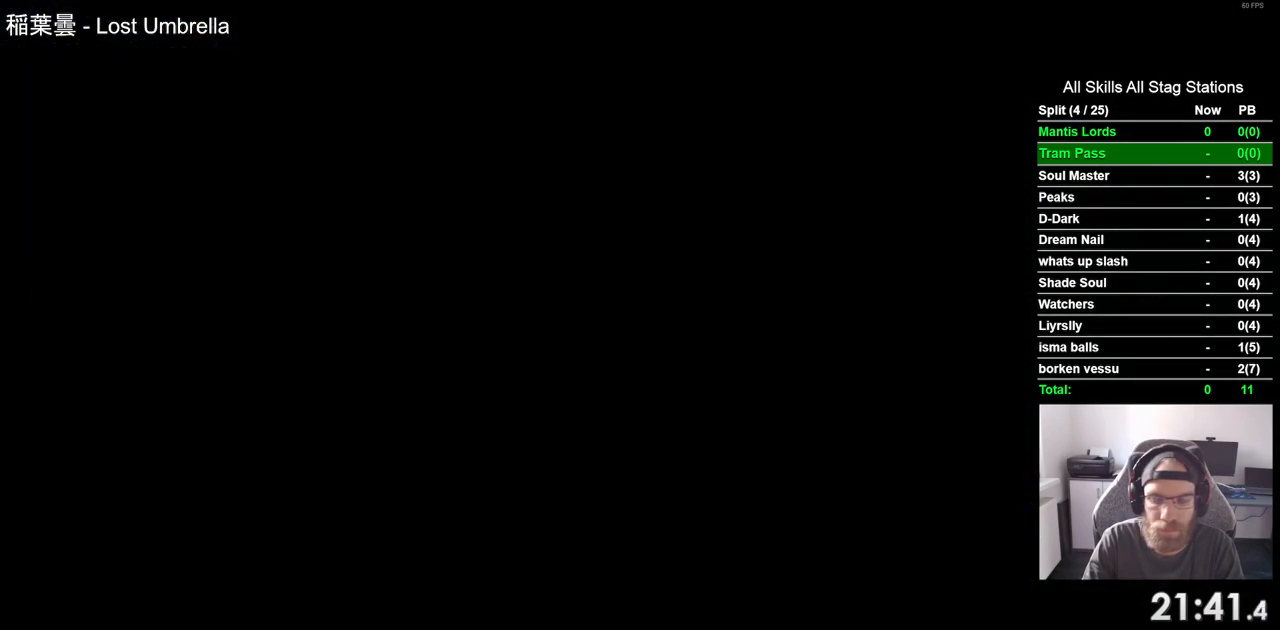
{"dt_ms": 500, "buttons": ["DPAD_LEFT"], "left_stick": "center", "right_stick": "center", "events": []}
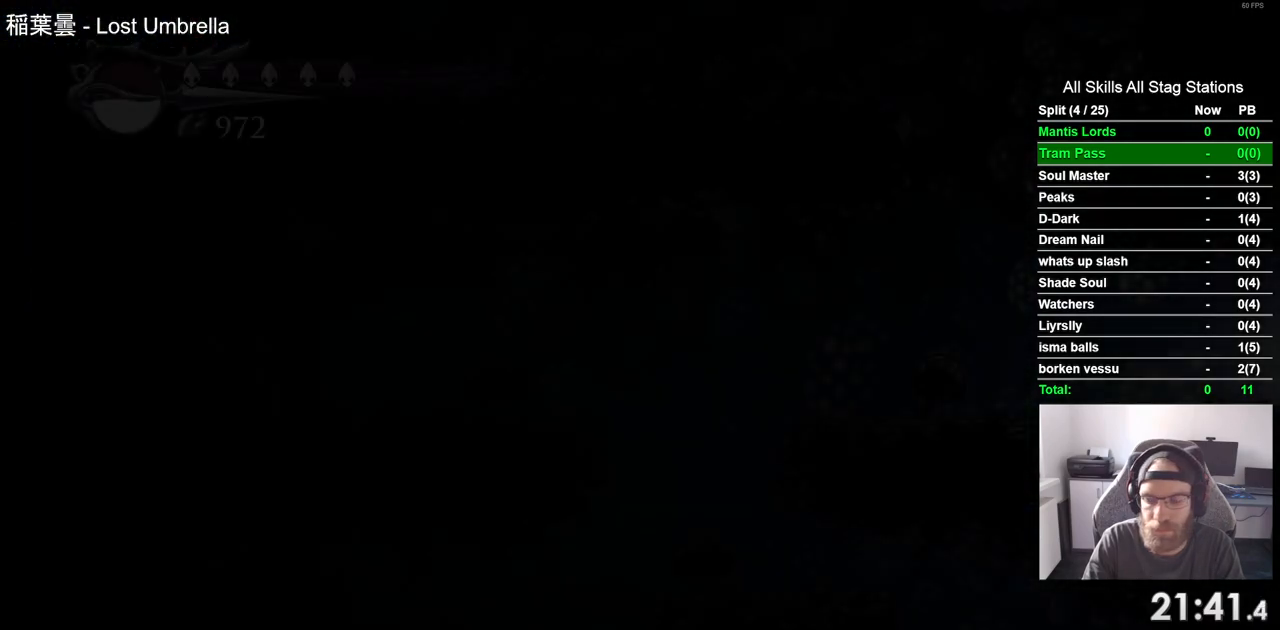
{"dt_ms": 500, "buttons": ["DPAD_LEFT"], "left_stick": "center", "right_stick": "center", "events": []}
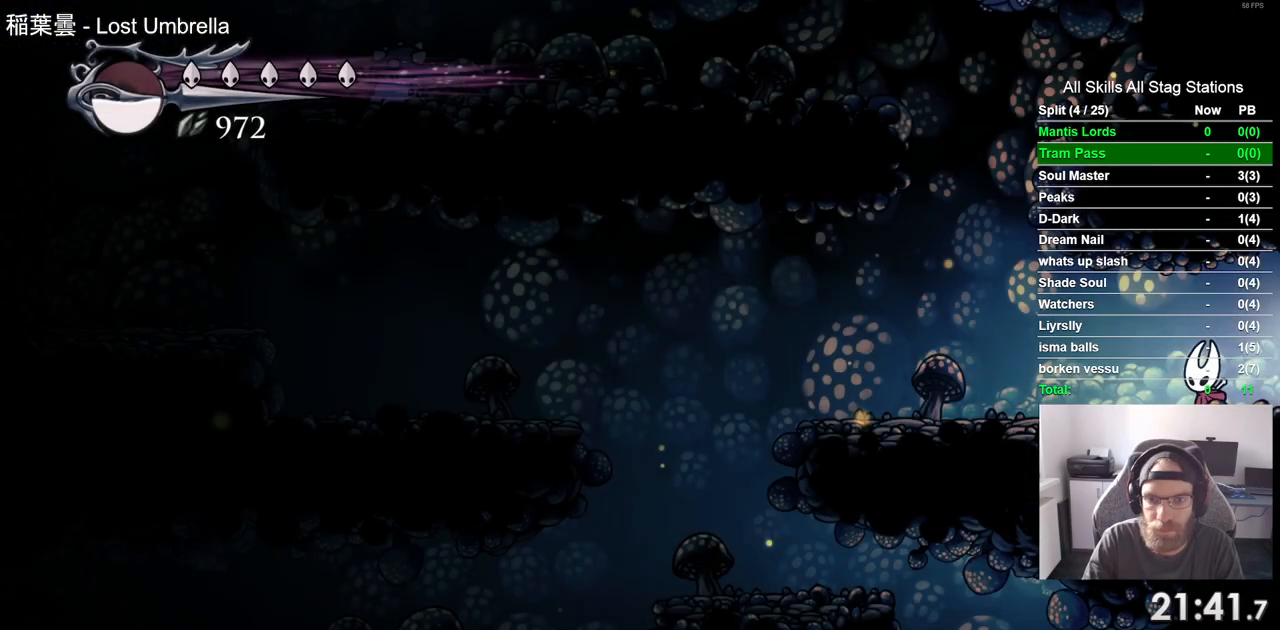
{"dt_ms": 500, "buttons": ["DPAD_LEFT"], "left_stick": "center", "right_stick": "center", "events": [[200, "R2", "down"], [450, "R2", "up"]]}
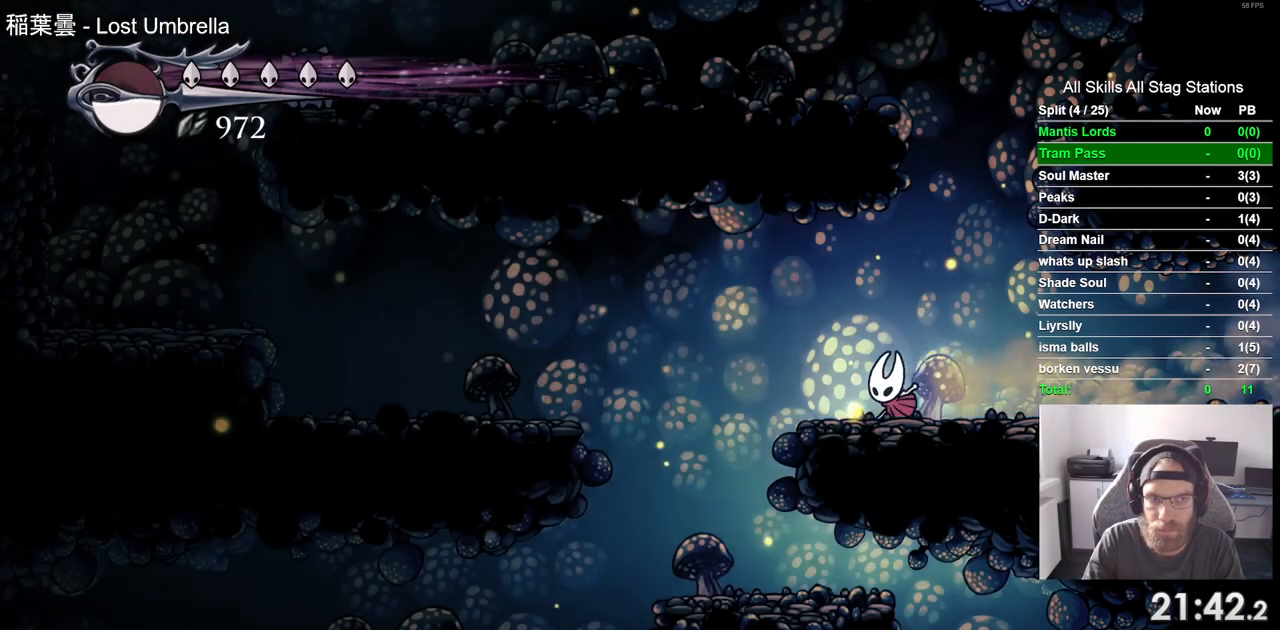
{"dt_ms": 500, "buttons": ["DPAD_LEFT"], "left_stick": "center", "right_stick": "center", "events": []}
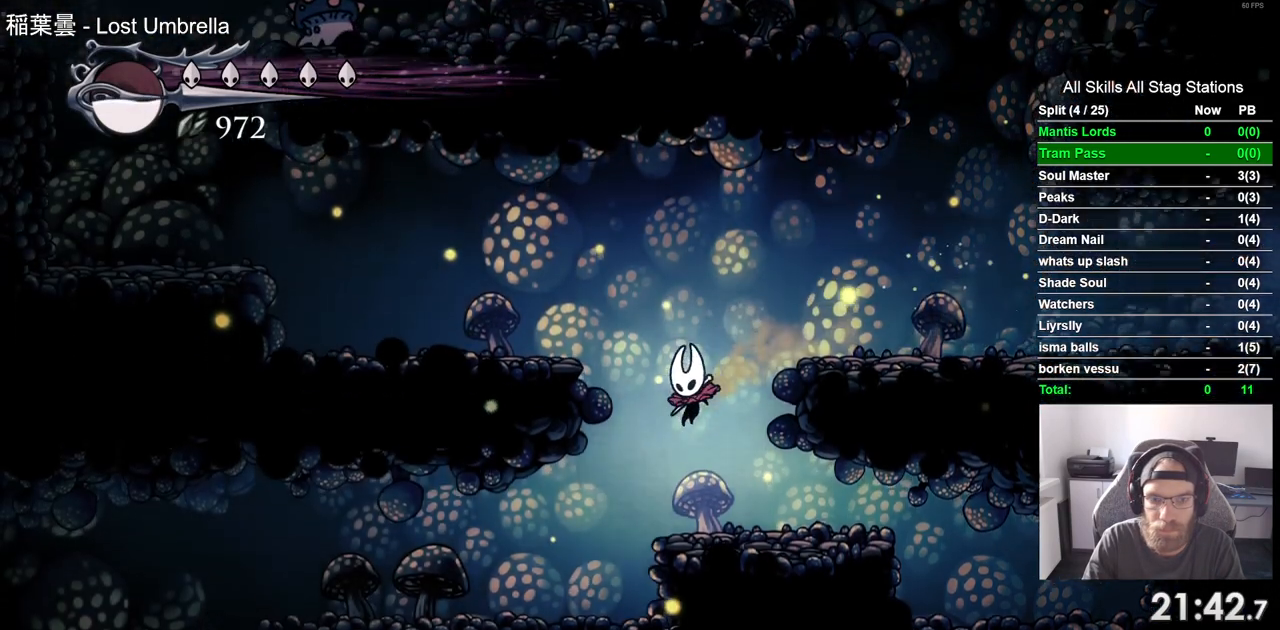
{"dt_ms": 500, "buttons": ["DPAD_LEFT"], "left_stick": "center", "right_stick": "center", "events": []}
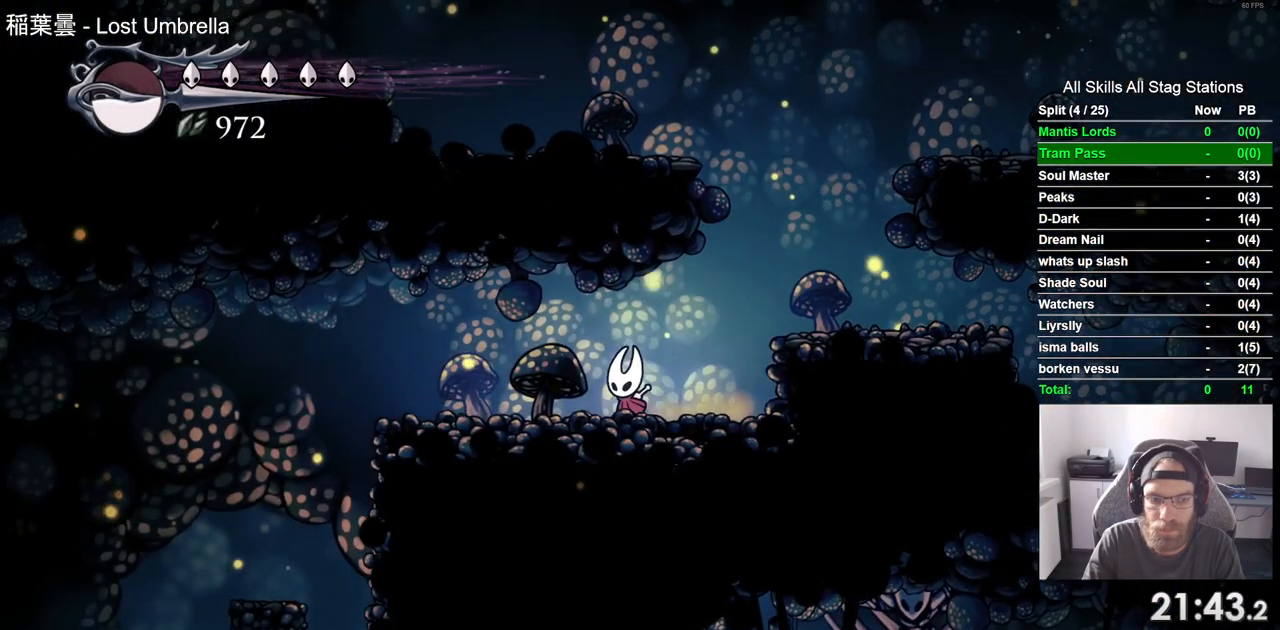
{"dt_ms": 500, "buttons": ["DPAD_LEFT"], "left_stick": "center", "right_stick": "center", "events": []}
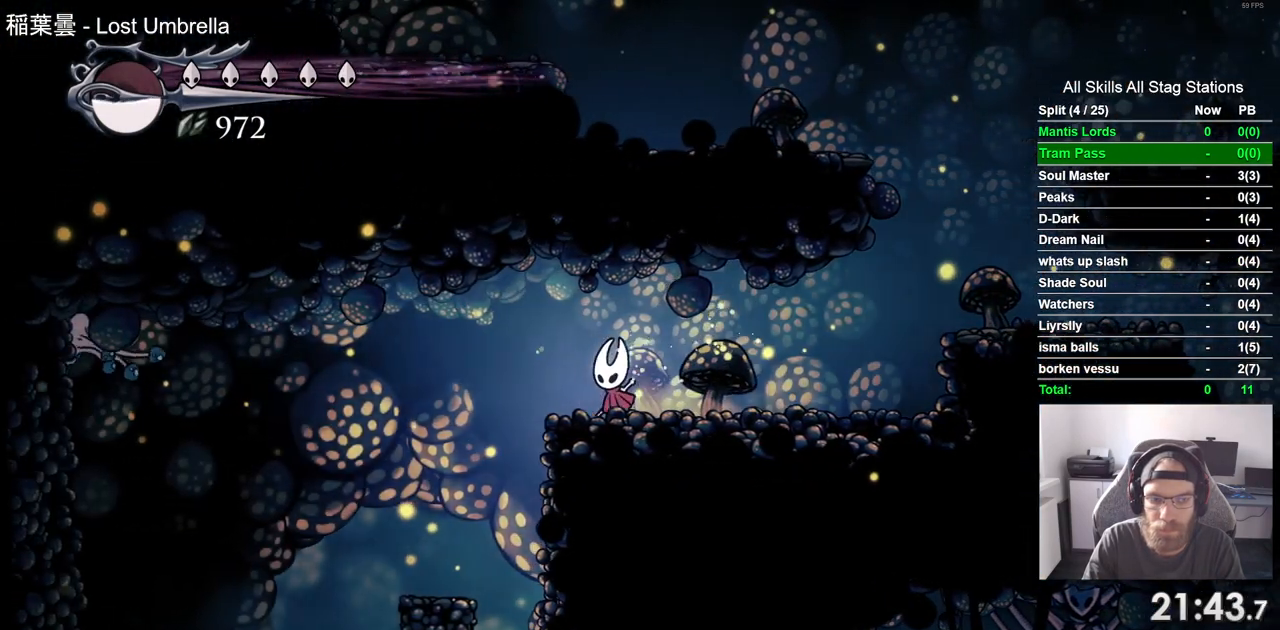
{"dt_ms": 500, "buttons": ["DPAD_UP"], "left_stick": "center", "right_stick": "center", "events": [[483, "DPAD_LEFT", "up"], [500, "DPAD_UP", "down"]]}
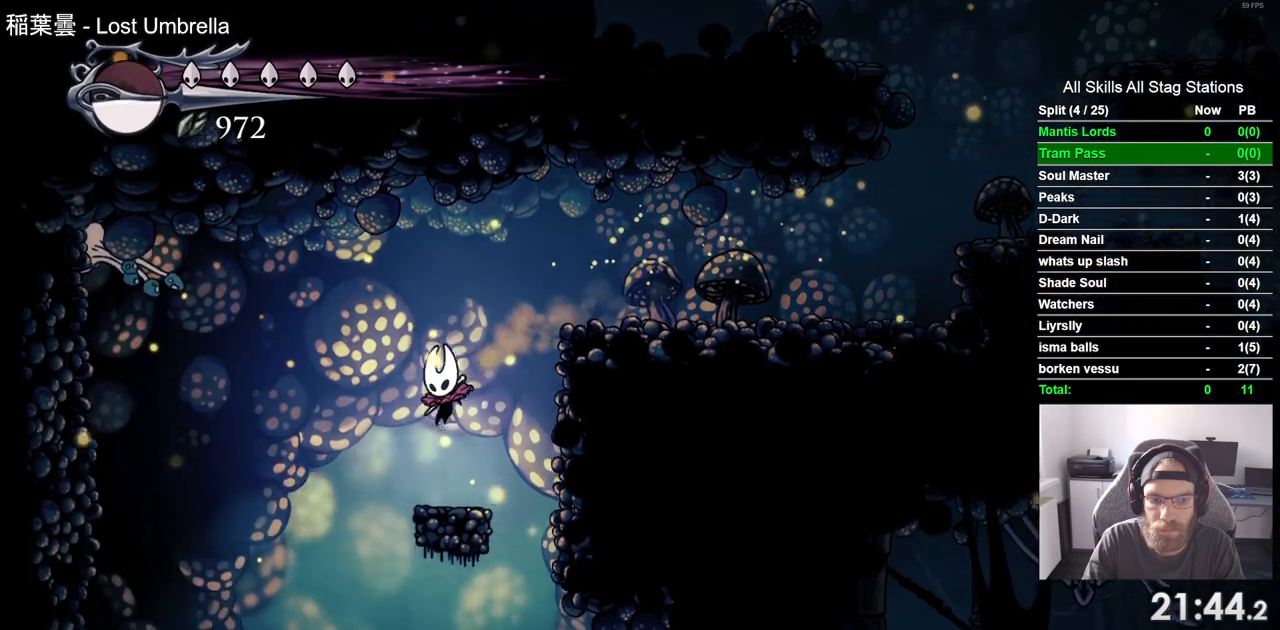
{"dt_ms": 500, "buttons": ["DPAD_LEFT"], "left_stick": "center", "right_stick": "center", "events": [[33, "DPAD_UP", "up"], [67, "DPAD_RIGHT", "down"], [183, "DPAD_RIGHT", "up"], [217, "DPAD_LEFT", "down"]]}
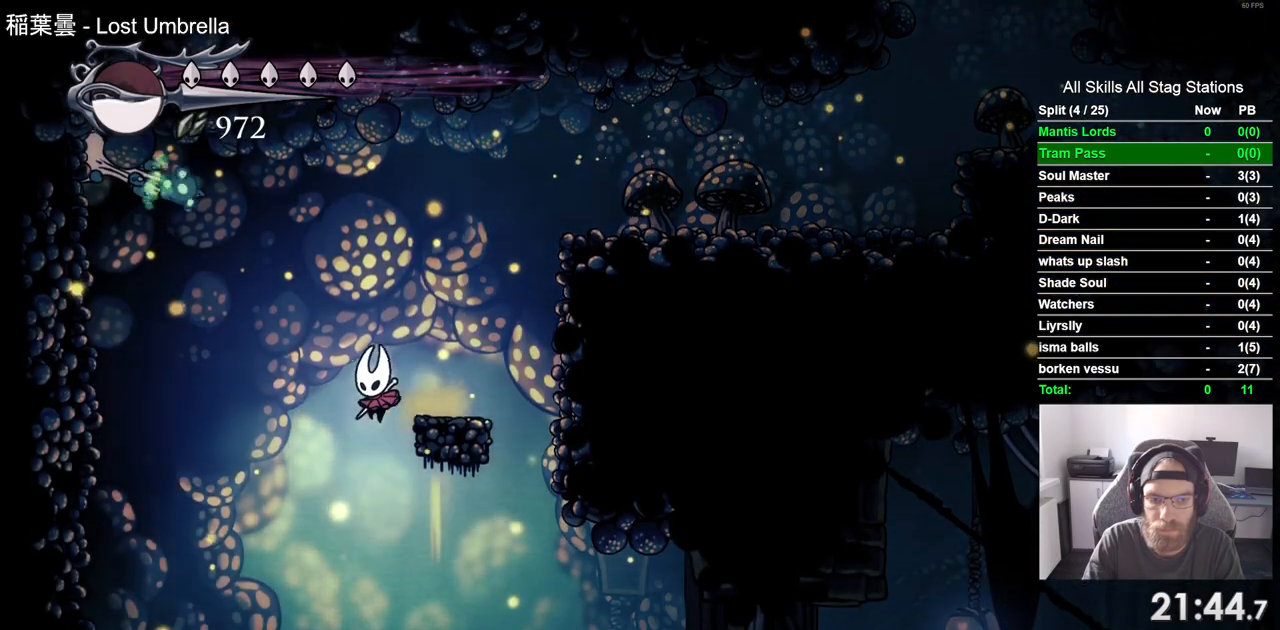
{"dt_ms": 500, "buttons": ["DPAD_LEFT"], "left_stick": "center", "right_stick": "center", "events": []}
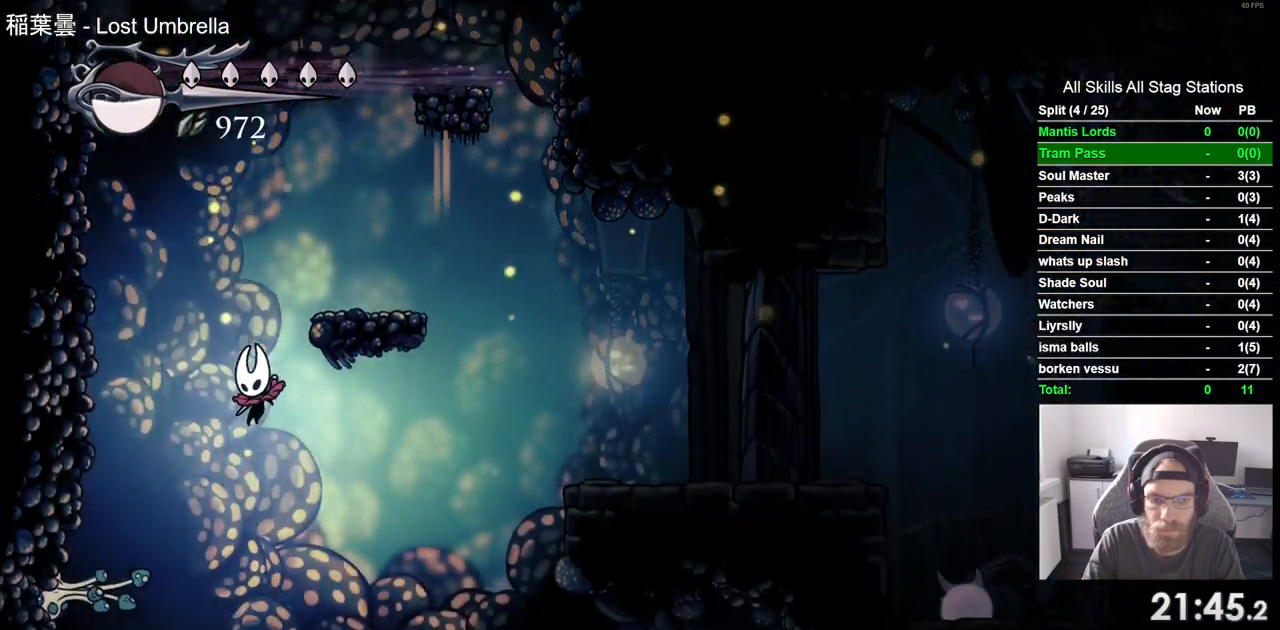
{"dt_ms": 500, "buttons": ["DPAD_LEFT"], "left_stick": "center", "right_stick": "center", "events": []}
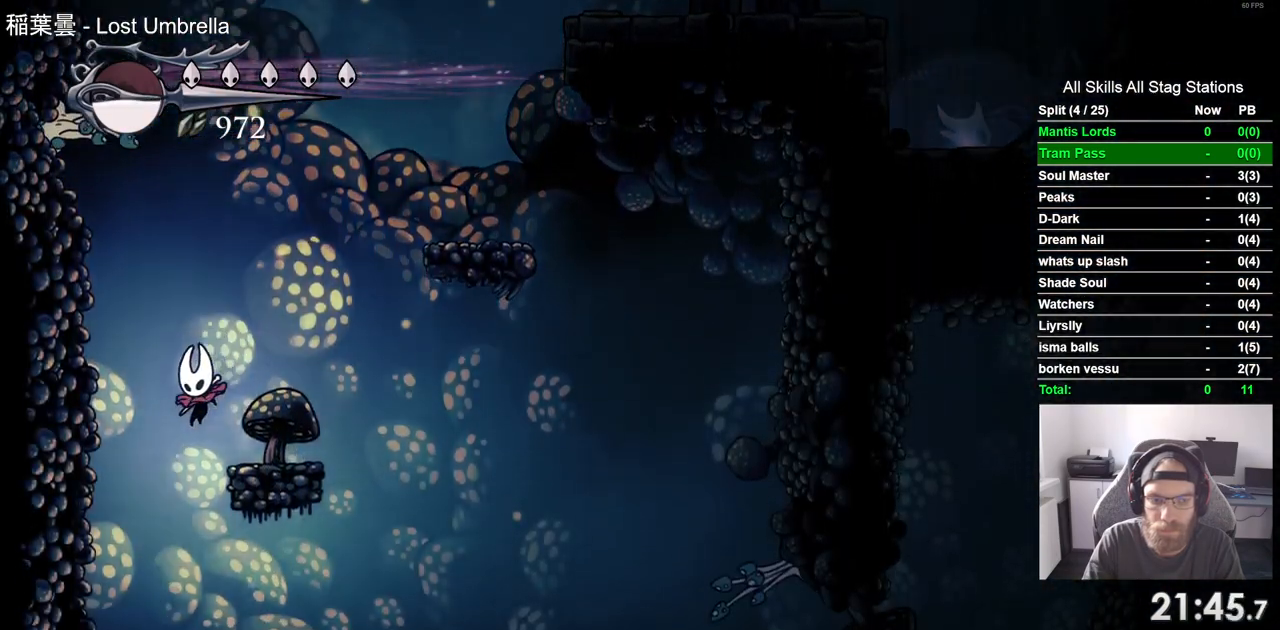
{"dt_ms": 500, "buttons": ["DPAD_LEFT"], "left_stick": "center", "right_stick": "center", "events": []}
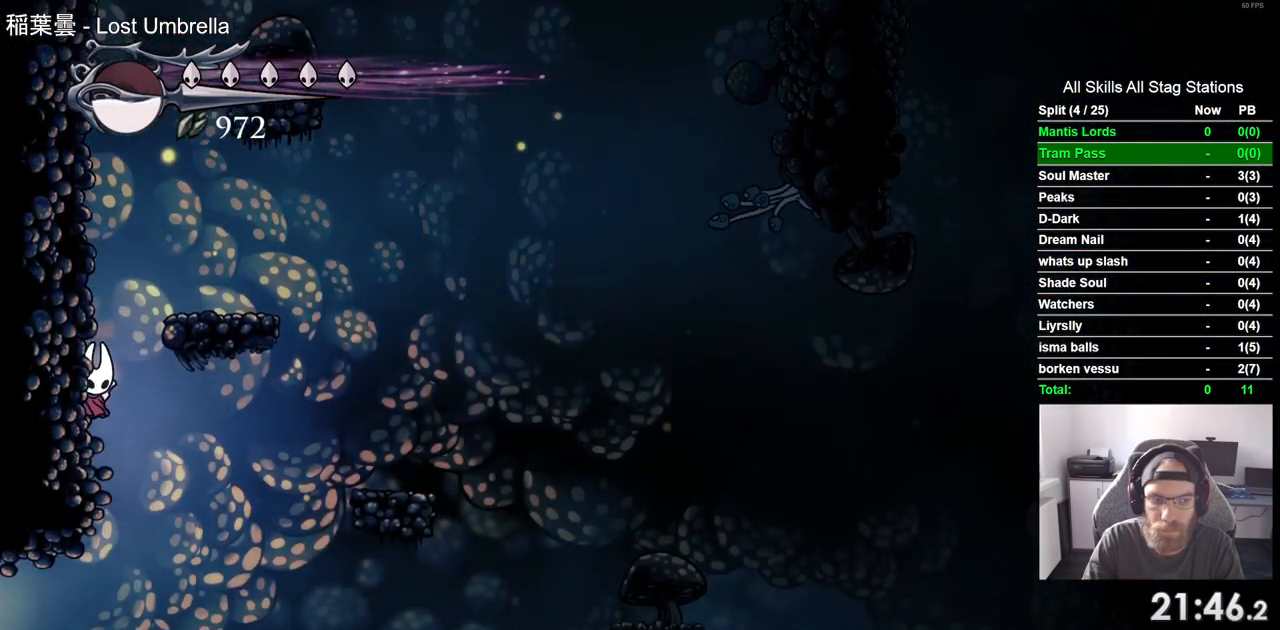
{"dt_ms": 500, "buttons": ["DPAD_LEFT"], "left_stick": "center", "right_stick": "center", "events": []}
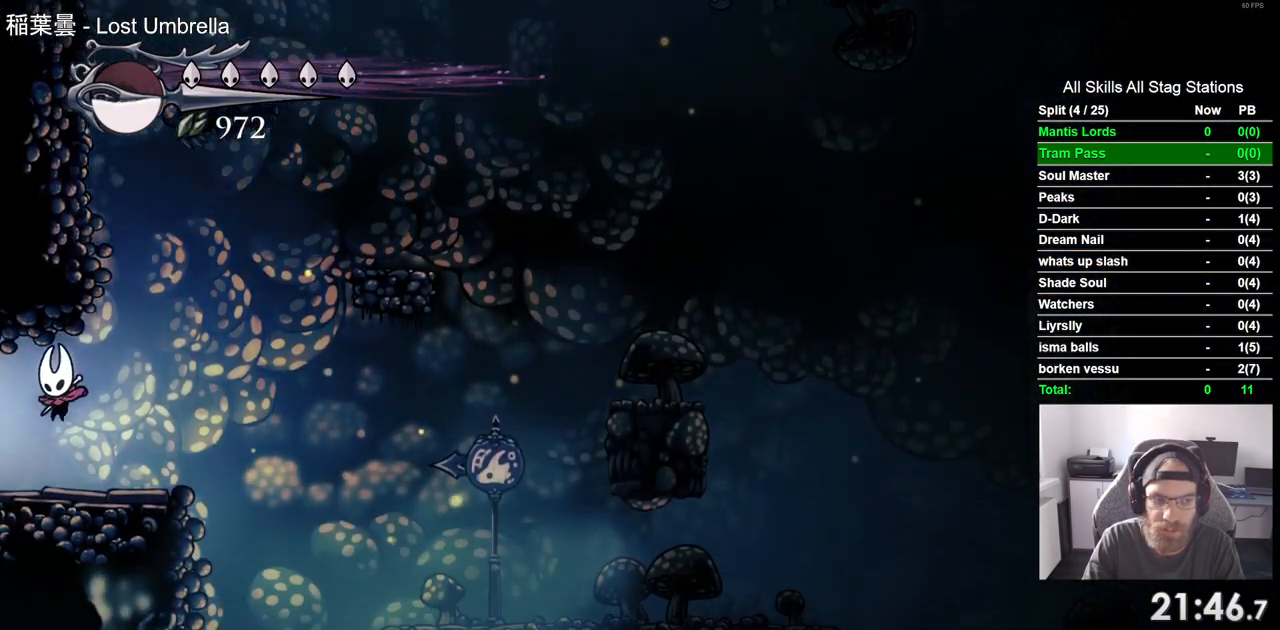
{"dt_ms": 500, "buttons": ["DPAD_LEFT"], "left_stick": "center", "right_stick": "center", "events": [[17, "R1", "down"], [17, "R2", "down"], [233, "R1", "up"], [250, "R2", "up"]]}
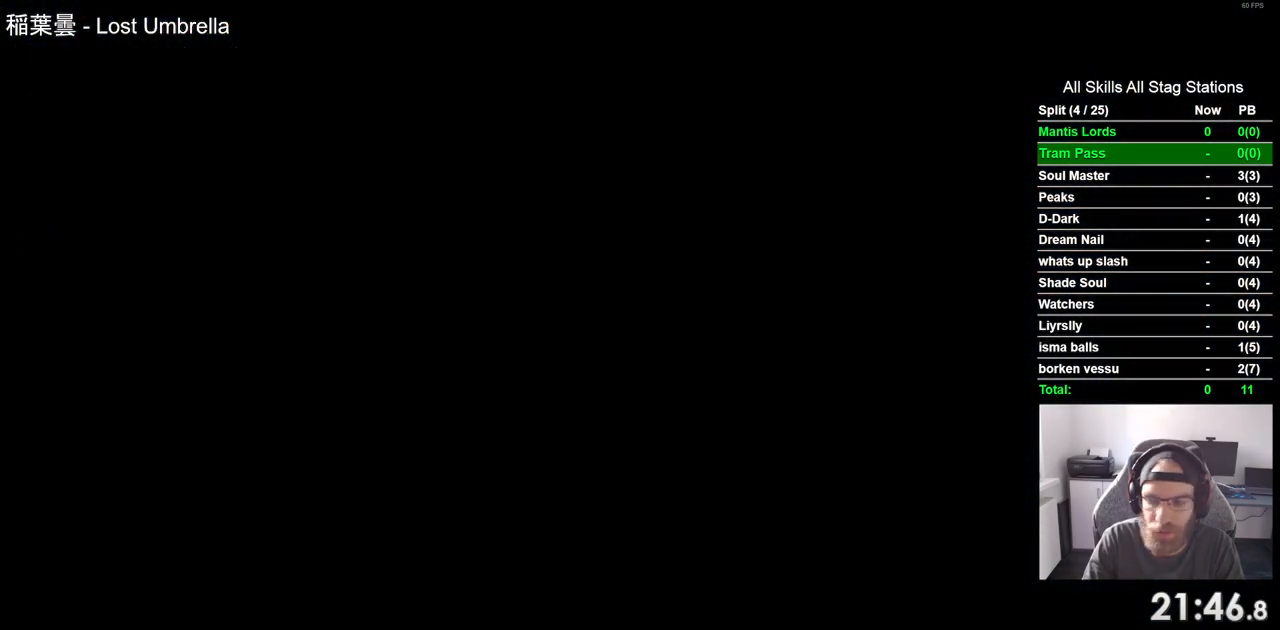
{"dt_ms": 500, "buttons": ["DPAD_LEFT"], "left_stick": "center", "right_stick": "center", "events": []}
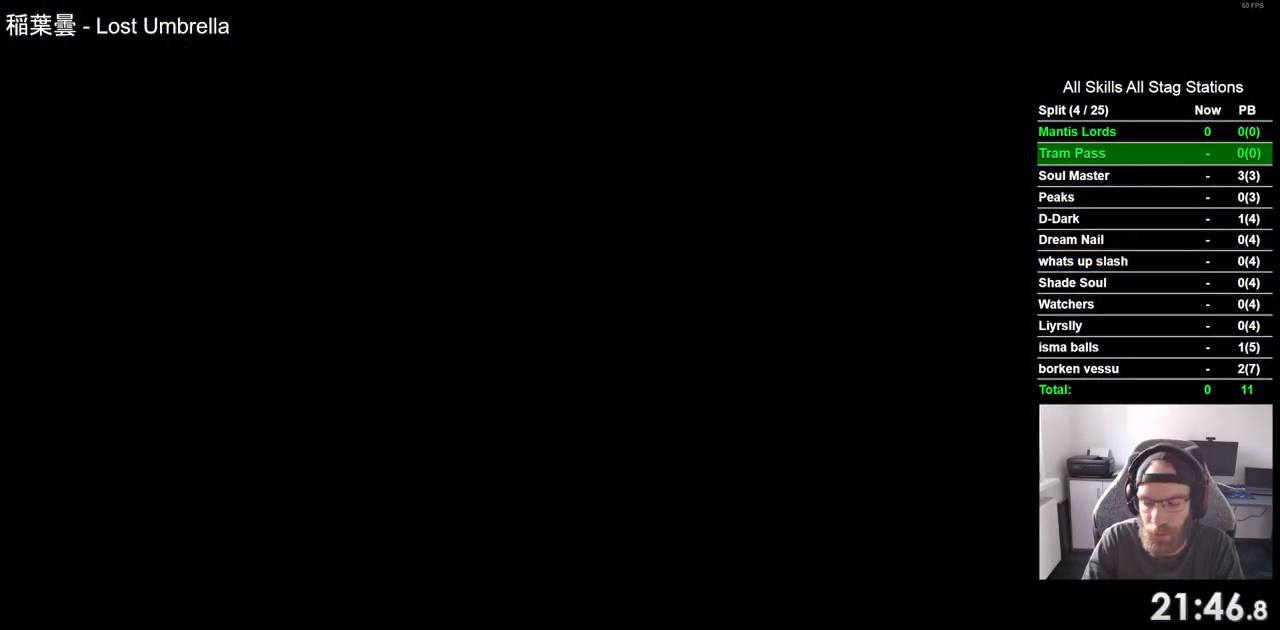
{"dt_ms": 500, "buttons": ["DPAD_LEFT"], "left_stick": "center", "right_stick": "center", "events": []}
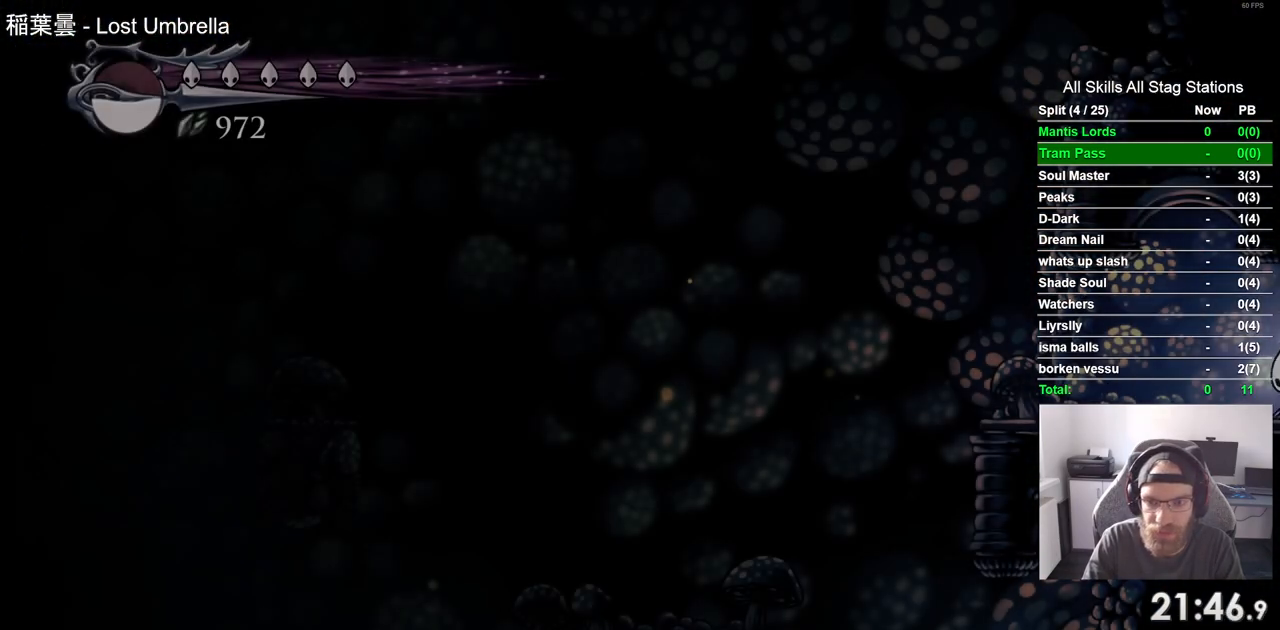
{"dt_ms": 500, "buttons": ["DPAD_LEFT"], "left_stick": "center", "right_stick": "center", "events": []}
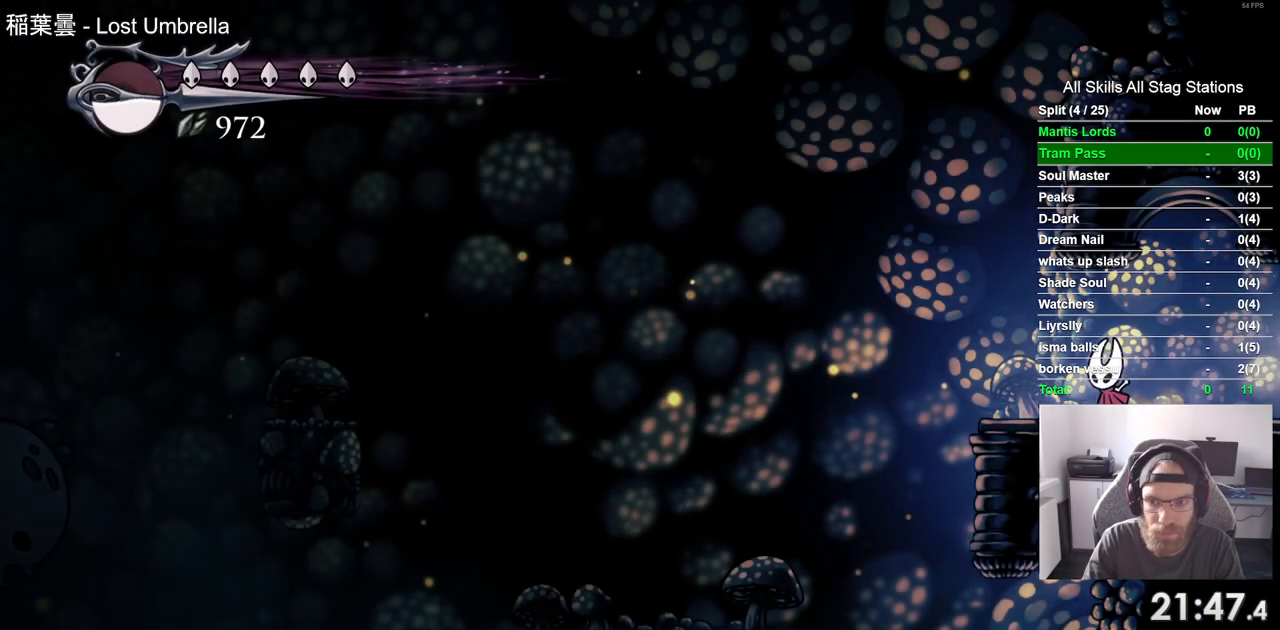
{"dt_ms": 500, "buttons": ["DPAD_LEFT"], "left_stick": "center", "right_stick": "center", "events": [[250, "CROSS", "down"], [400, "CROSS", "up"]]}
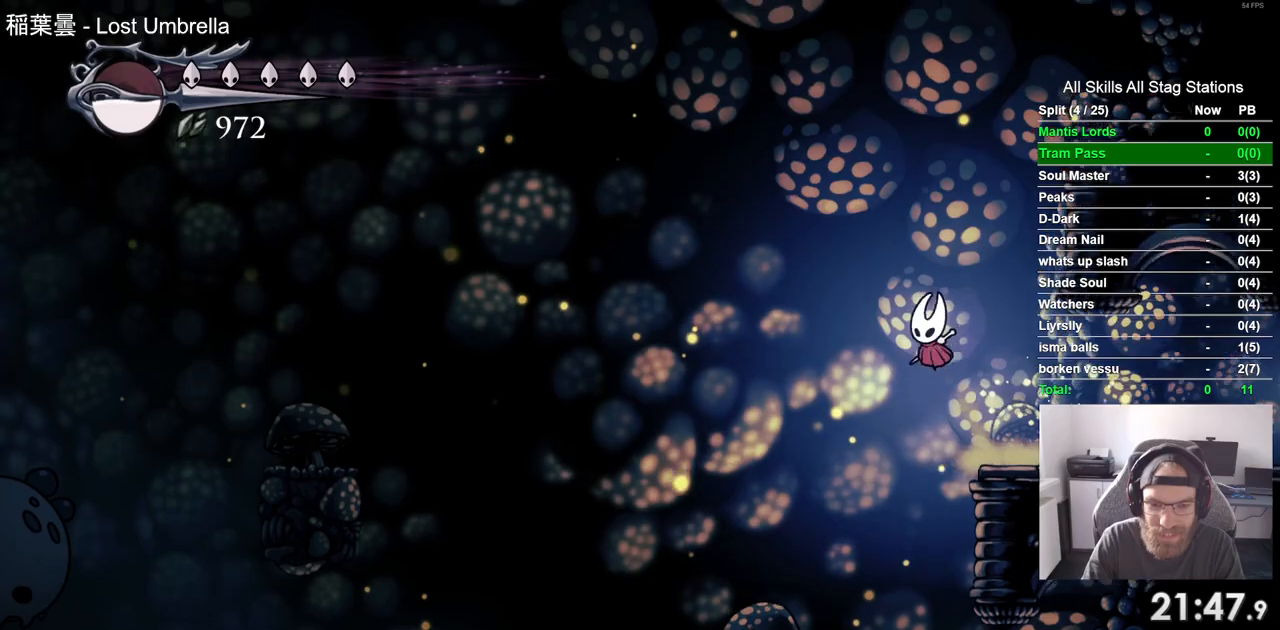
{"dt_ms": 500, "buttons": ["DPAD_LEFT"], "left_stick": "center", "right_stick": "center", "events": []}
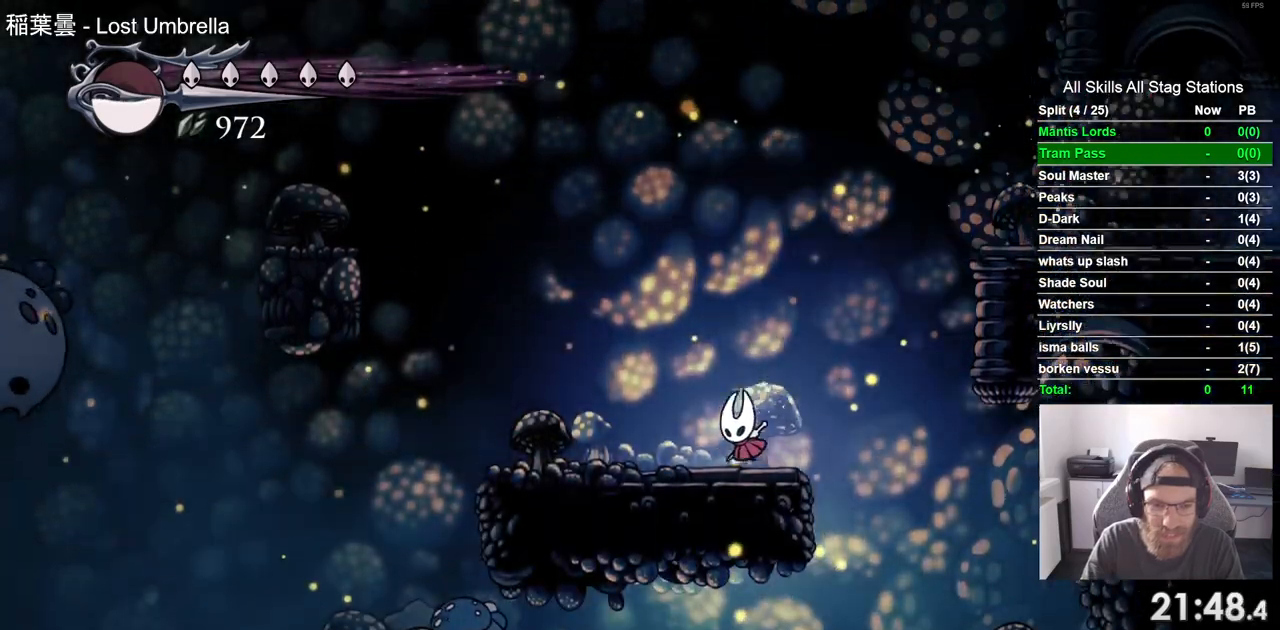
{"dt_ms": 500, "buttons": ["CROSS", "DPAD_LEFT"], "left_stick": "center", "right_stick": "center", "events": [[400, "CROSS", "down"]]}
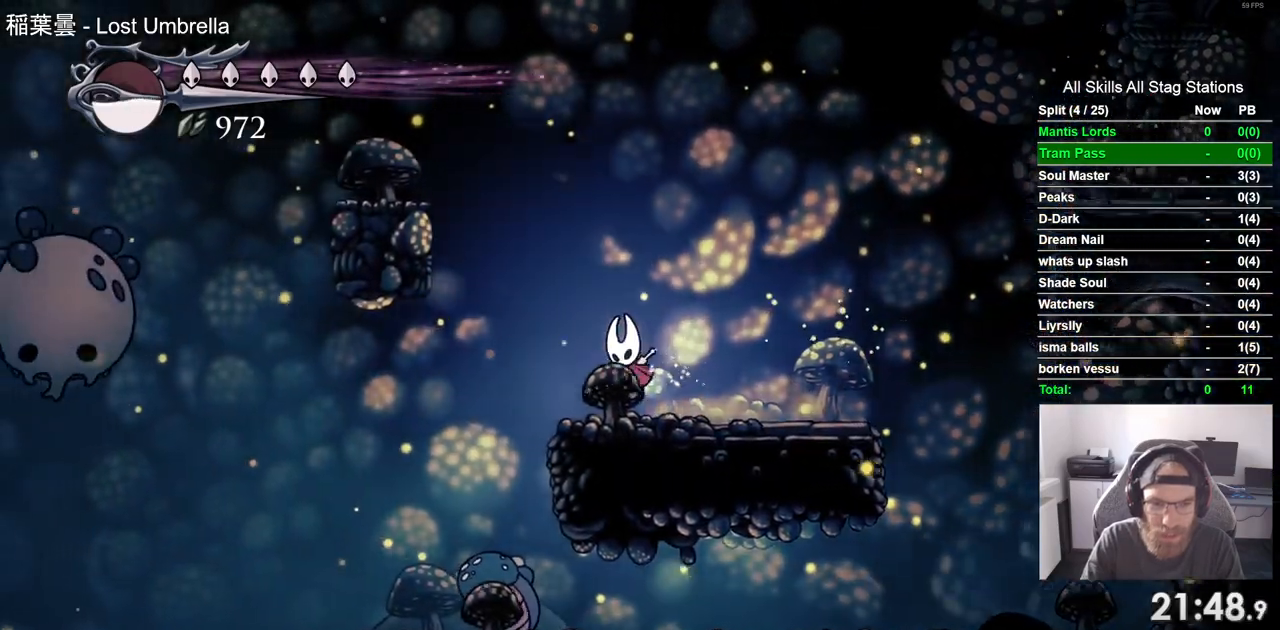
{"dt_ms": 500, "buttons": ["DPAD_LEFT"], "left_stick": "center", "right_stick": "center", "events": [[450, "CROSS", "up"]]}
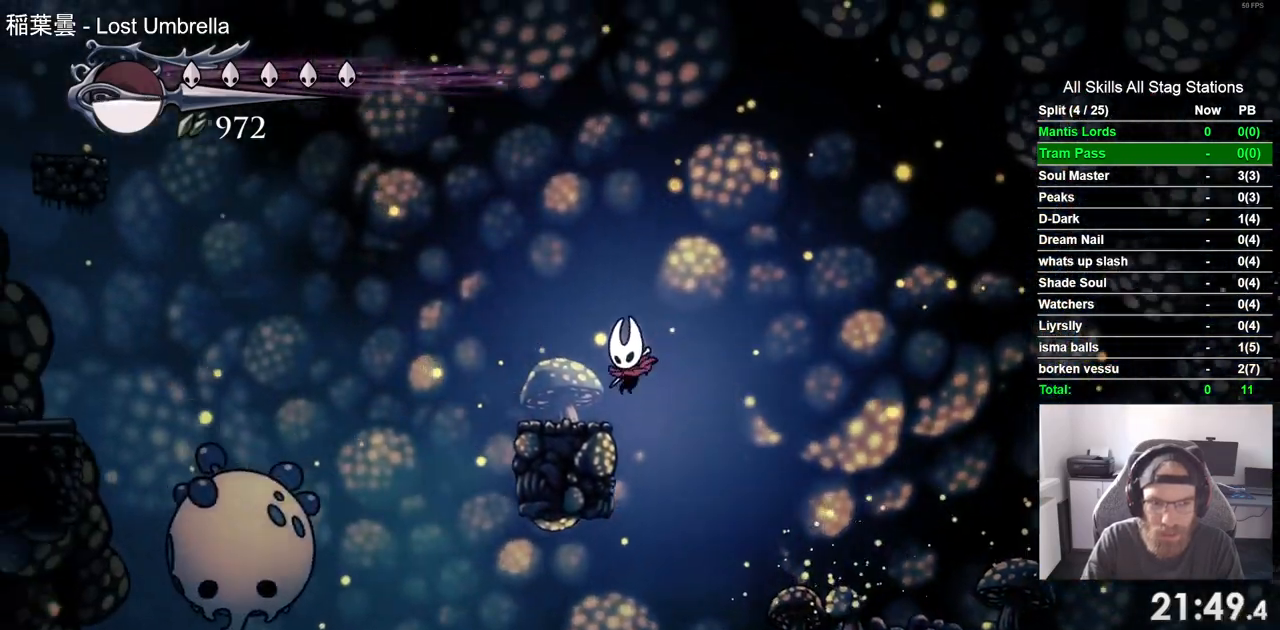
{"dt_ms": 1000, "buttons": ["SQUARE", "DPAD_DOWN", "DPAD_LEFT"], "left_stick": "center", "right_stick": "center"}
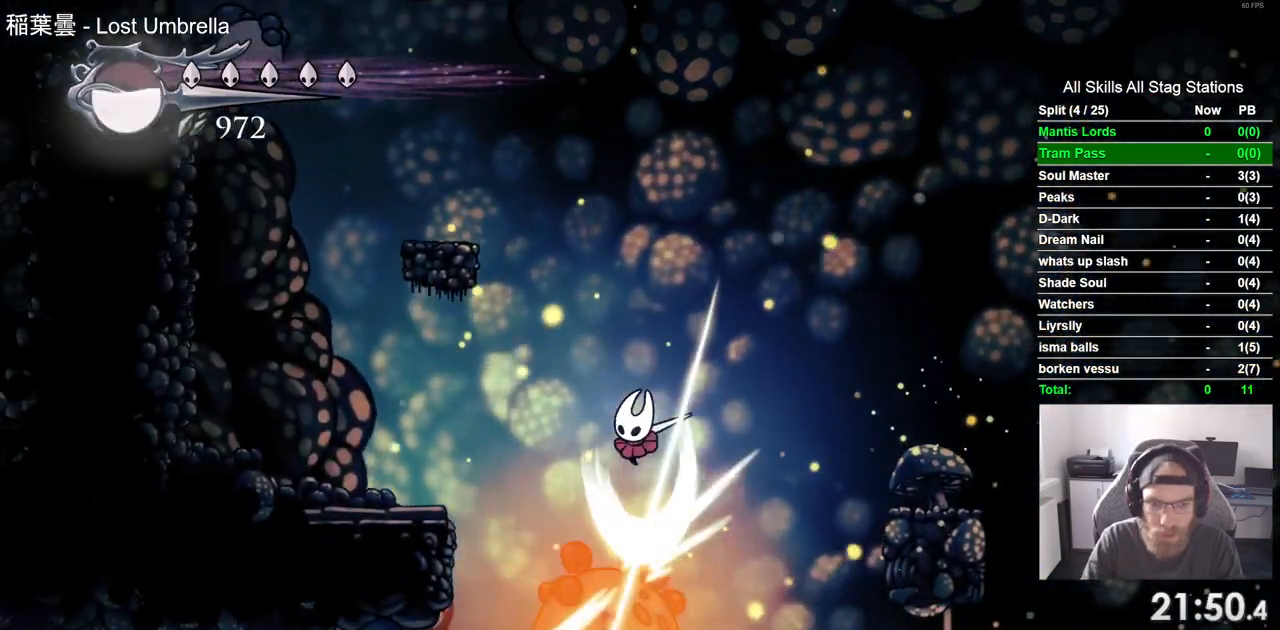
{"dt_ms": 500, "buttons": ["DPAD_LEFT"], "left_stick": "center", "right_stick": "center", "events": [[133, "DPAD_DOWN", "up"], [133, "SQUARE", "up"]]}
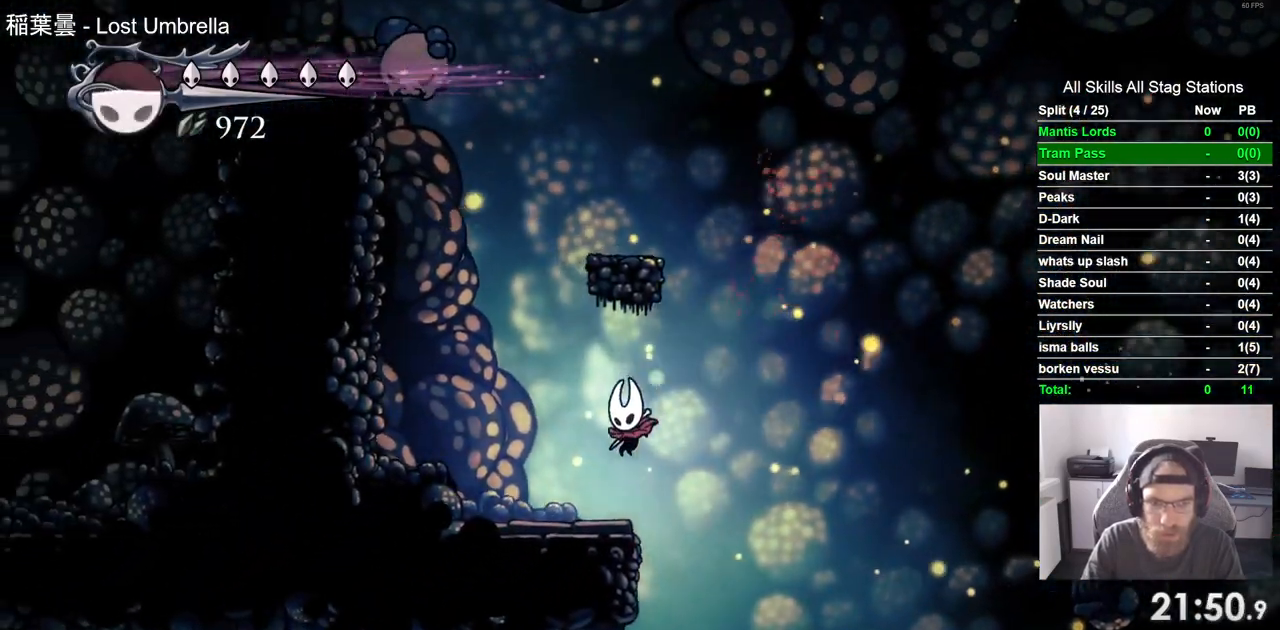
{"dt_ms": 500, "buttons": ["DPAD_LEFT"], "left_stick": "center", "right_stick": "center", "events": [[83, "CROSS", "down"], [267, "CROSS", "up"]]}
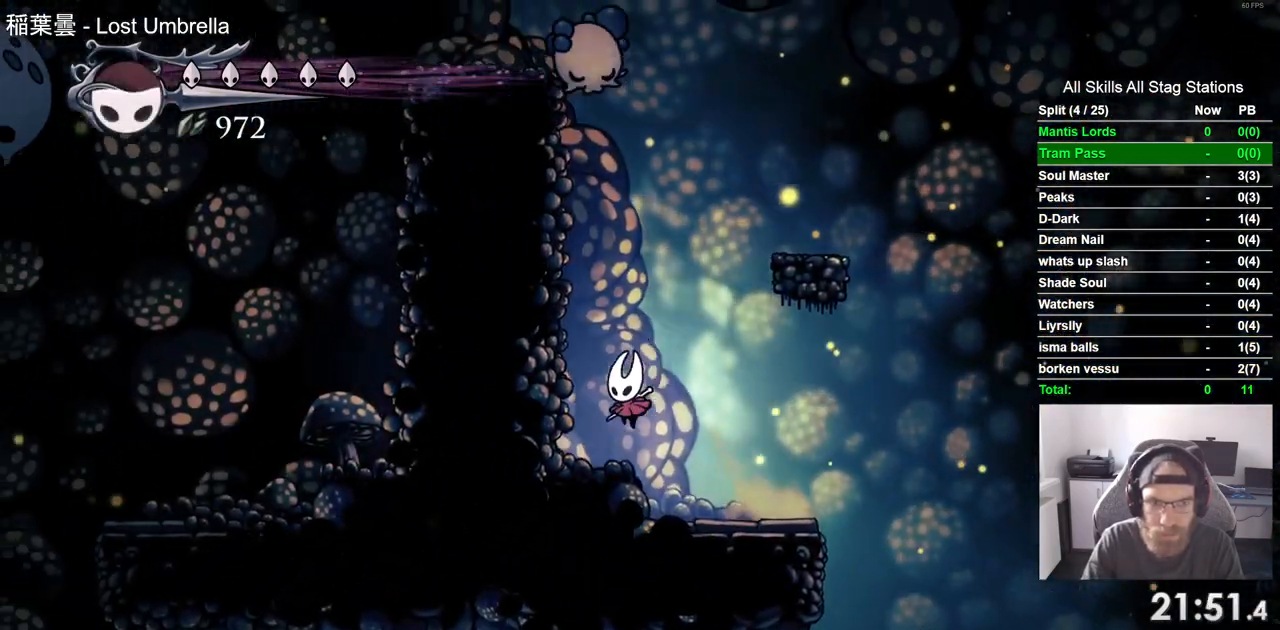
{"dt_ms": 500, "buttons": ["CROSS", "SQUARE", "DPAD_UP"], "left_stick": "center", "right_stick": "center", "events": [[67, "DPAD_UP", "down"], [83, "CROSS", "down"], [100, "DPAD_LEFT", "up"], [150, "DPAD_RIGHT", "down"], [250, "DPAD_RIGHT", "up"], [350, "DPAD_LEFT", "down"], [367, "SQUARE", "down"], [483, "DPAD_LEFT", "up"]]}
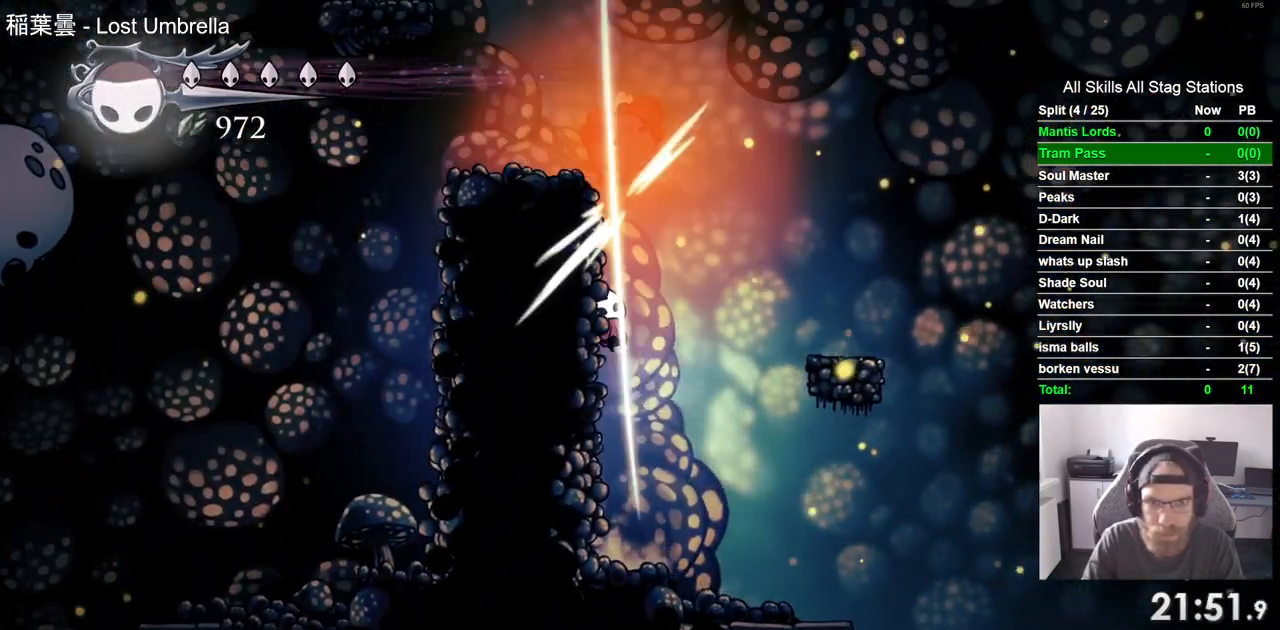
{"dt_ms": 500, "buttons": ["CROSS", "DPAD_RIGHT"], "left_stick": "center", "right_stick": "center", "events": [[17, "DPAD_UP", "up"], [17, "SQUARE", "up"], [100, "CROSS", "up"], [350, "DPAD_RIGHT", "down"], [367, "CROSS", "down"]]}
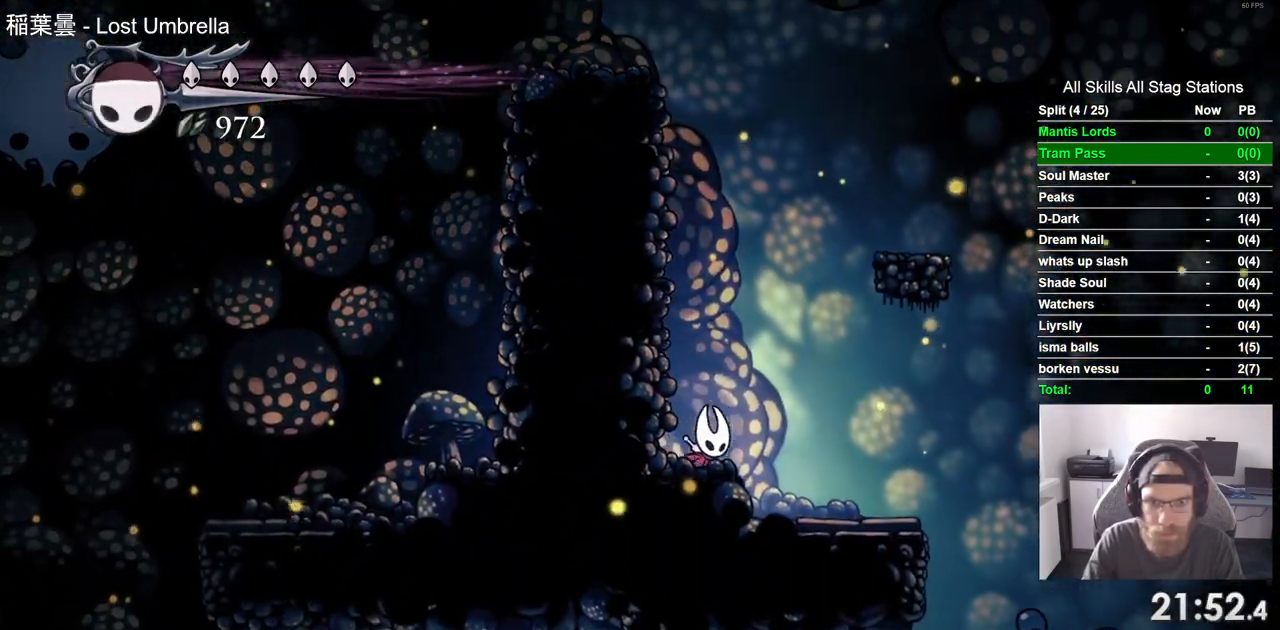
{"dt_ms": 500, "buttons": ["DPAD_RIGHT"], "left_stick": "center", "right_stick": "center", "events": [[500, "CROSS", "up"]]}